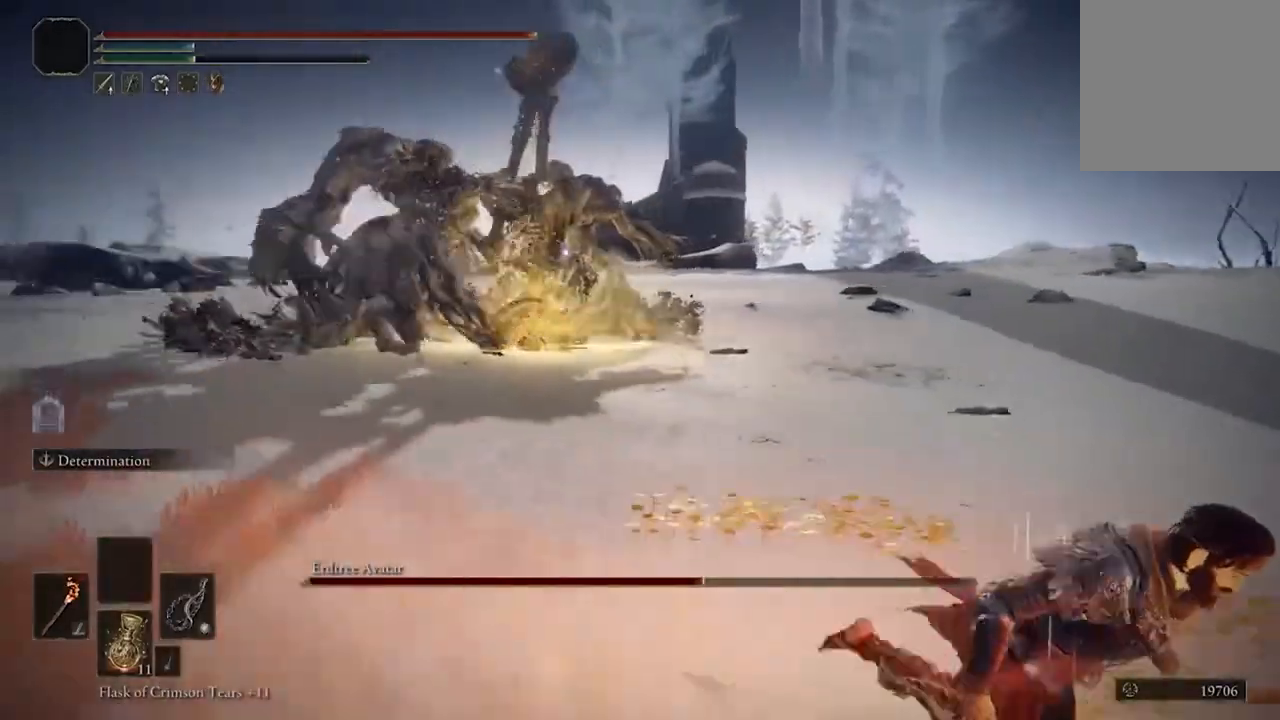
Gameplay with a controller (Xbox layout); each line is a JSON object with the inputs held at the frame after it. "events" lists button and stick changes between this image and that frame as [ms after this image, input, new state], when the widget could be followed in between.
{"buttons": [], "left_stick": "right", "right_stick": "center", "events": [[367, "left_stick", "right"], [433, "B", "up"]]}
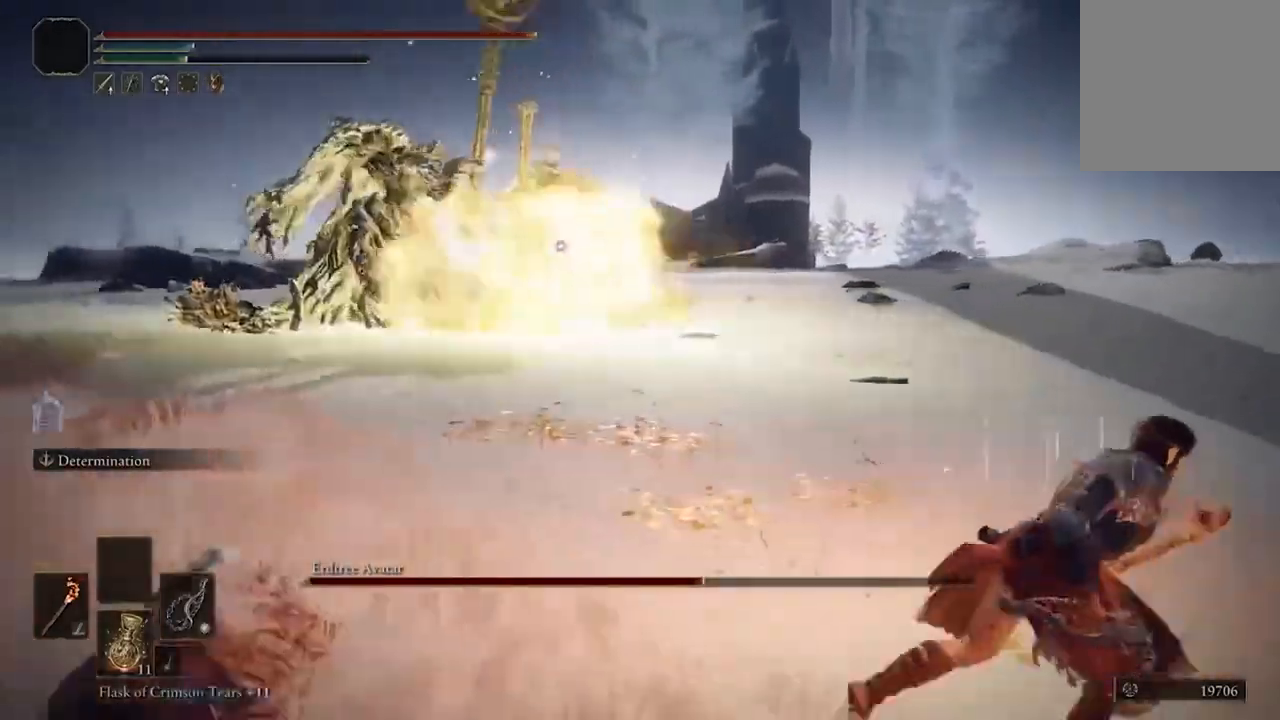
{"buttons": [], "left_stick": "right", "right_stick": "center", "events": []}
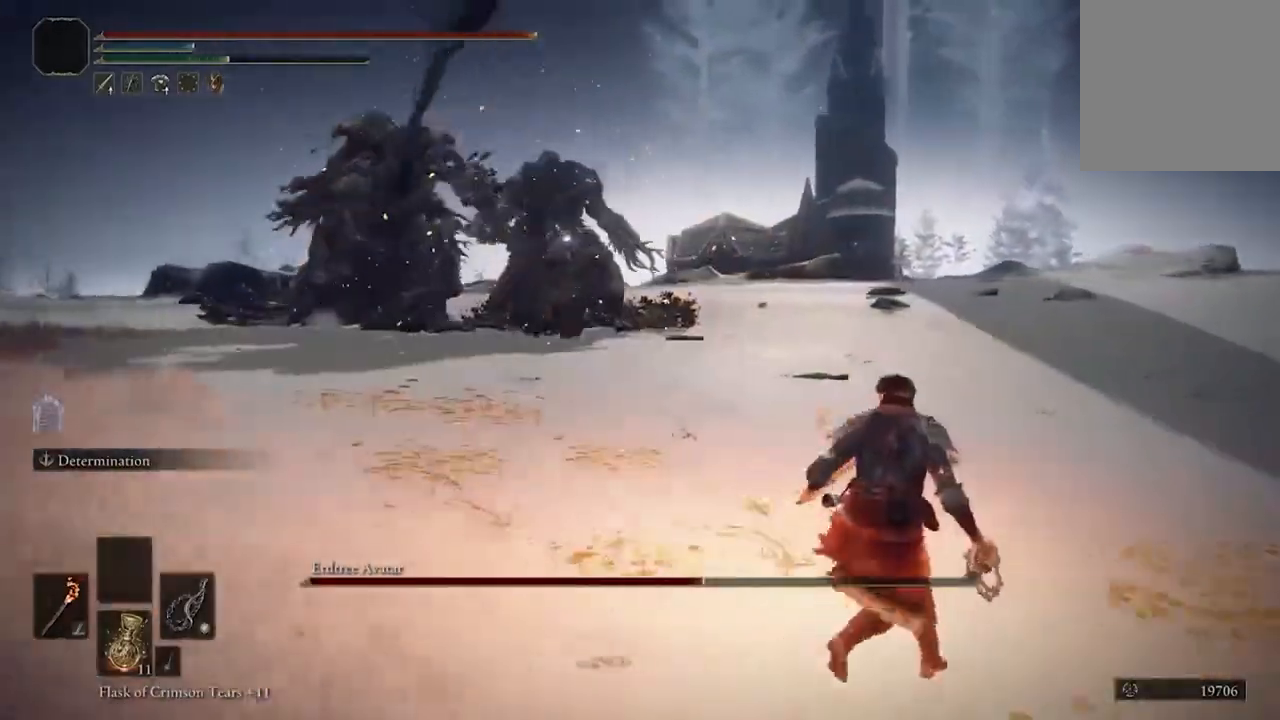
{"buttons": [], "left_stick": "down-right", "right_stick": "center", "events": [[67, "left_stick", "down-right"]]}
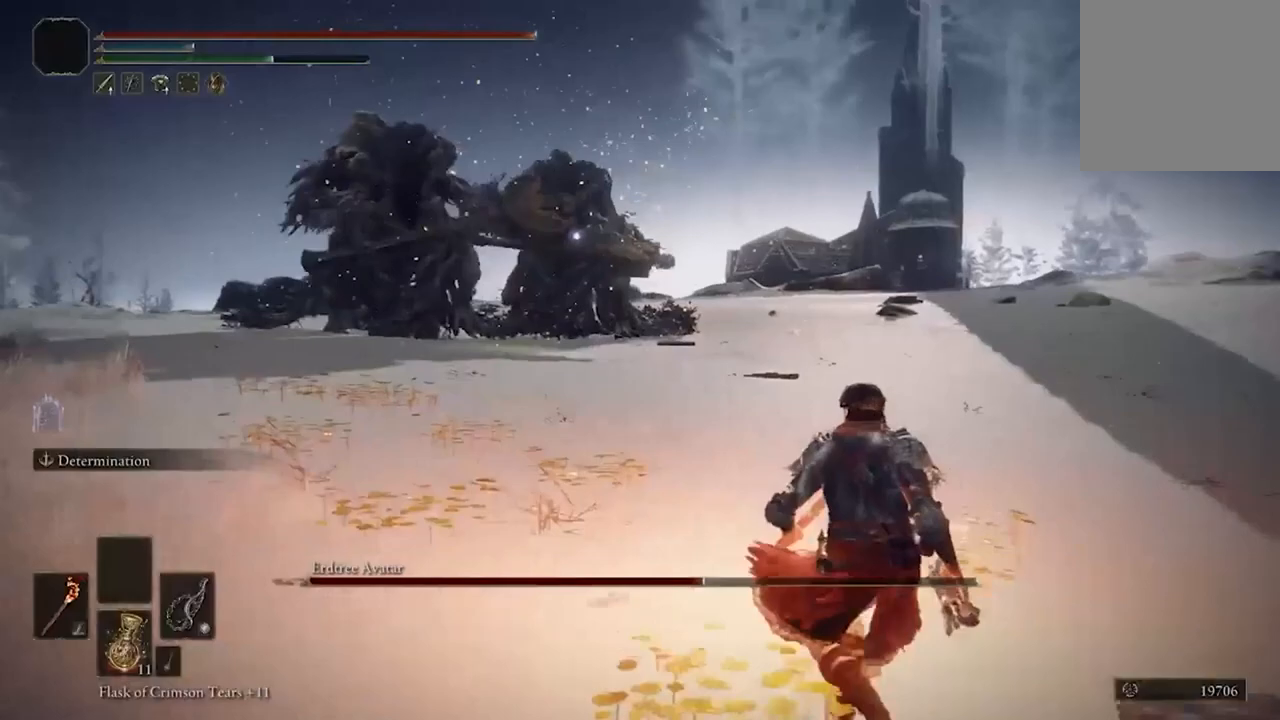
{"buttons": [], "left_stick": "right", "right_stick": "center", "events": [[467, "left_stick", "right"]]}
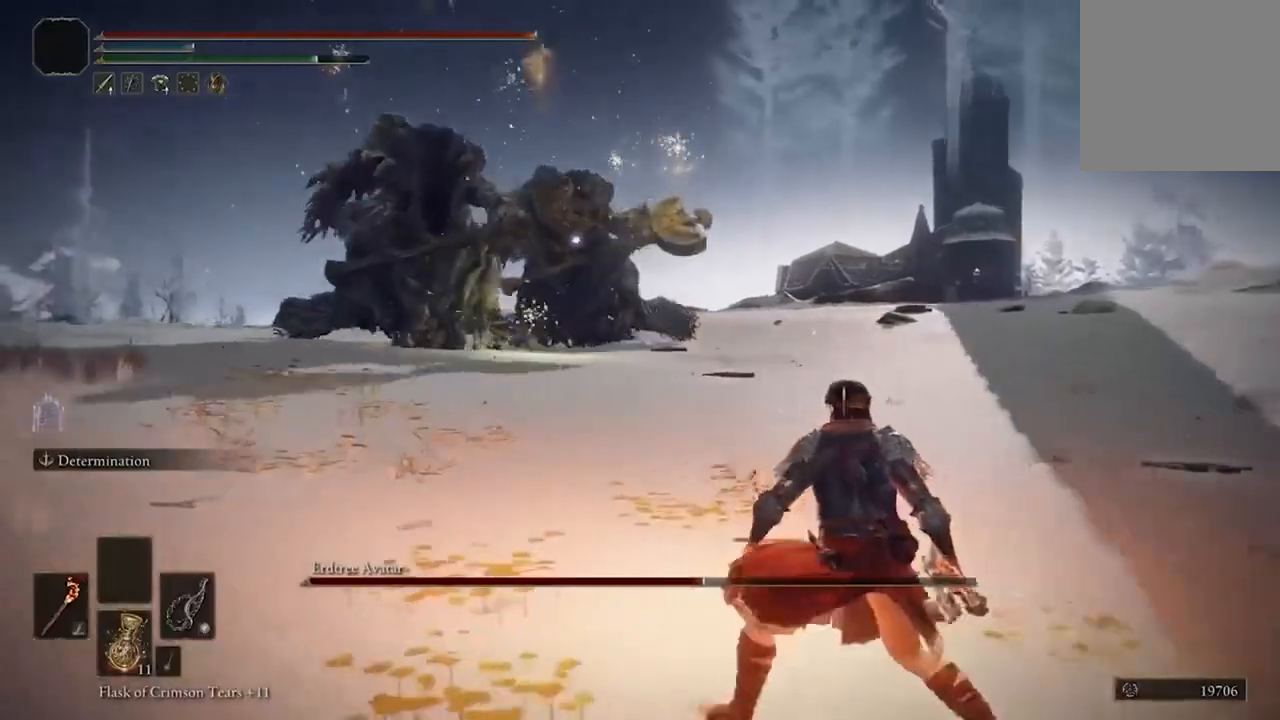
{"buttons": ["B"], "left_stick": "right", "right_stick": "center", "events": [[367, "B", "down"]]}
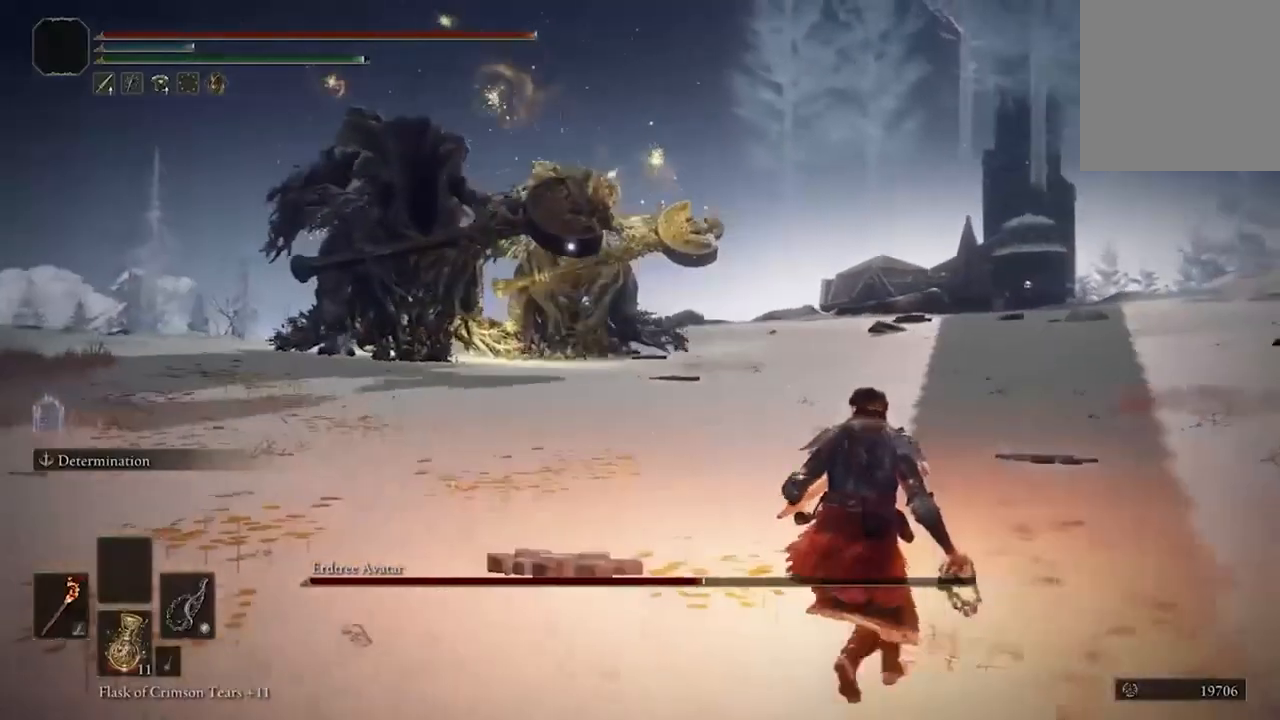
{"buttons": ["B"], "left_stick": "right", "right_stick": "center", "events": []}
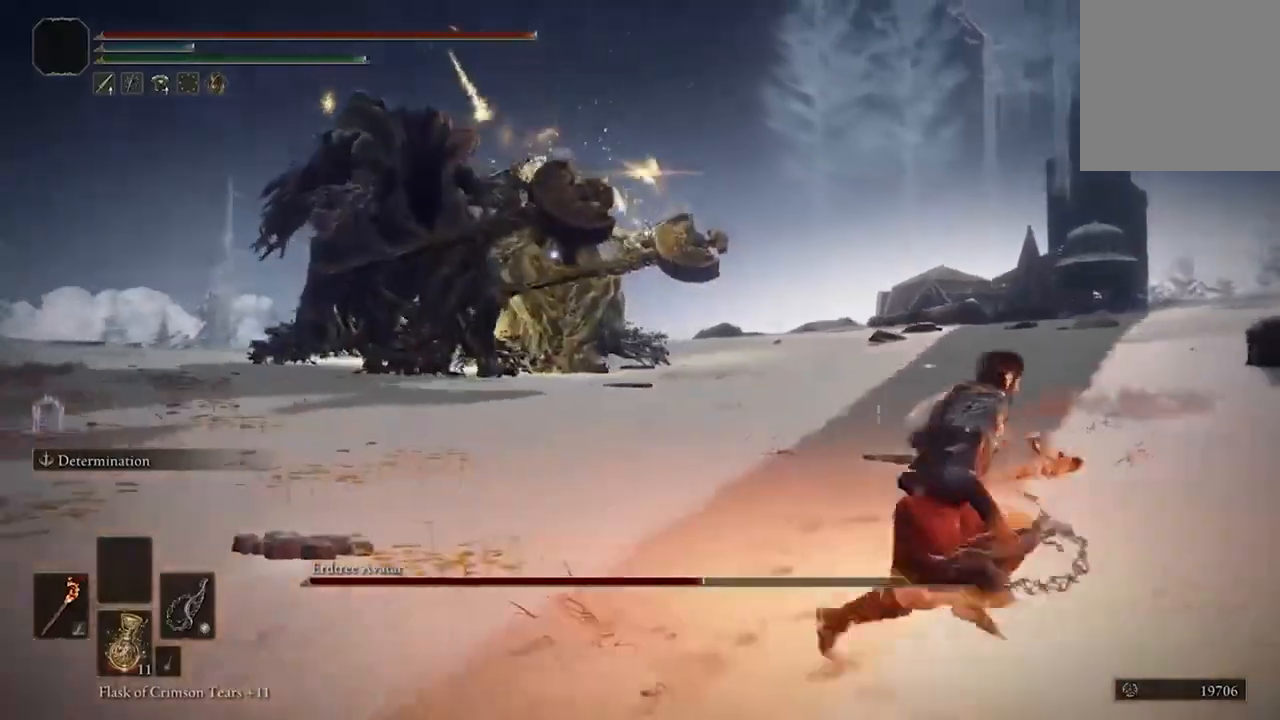
{"buttons": ["B"], "left_stick": "right", "right_stick": "center", "events": []}
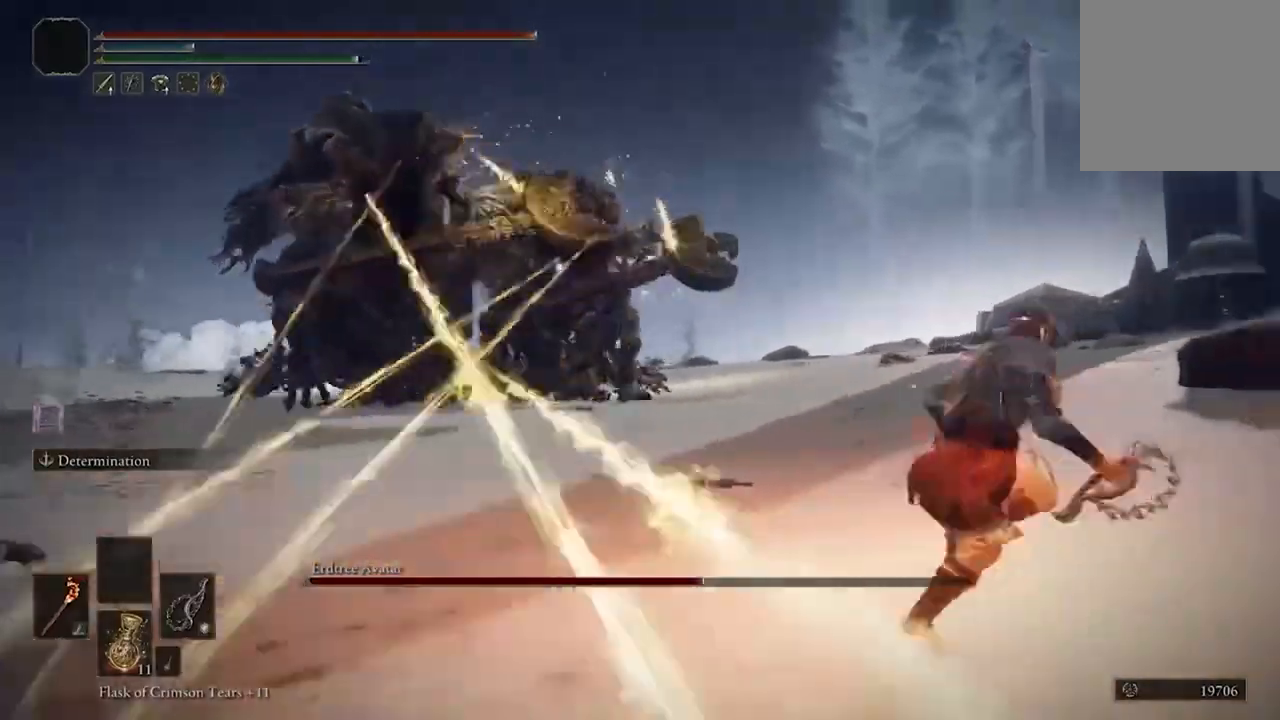
{"buttons": ["A", "B"], "left_stick": "right", "right_stick": "center", "events": [[500, "A", "down"]]}
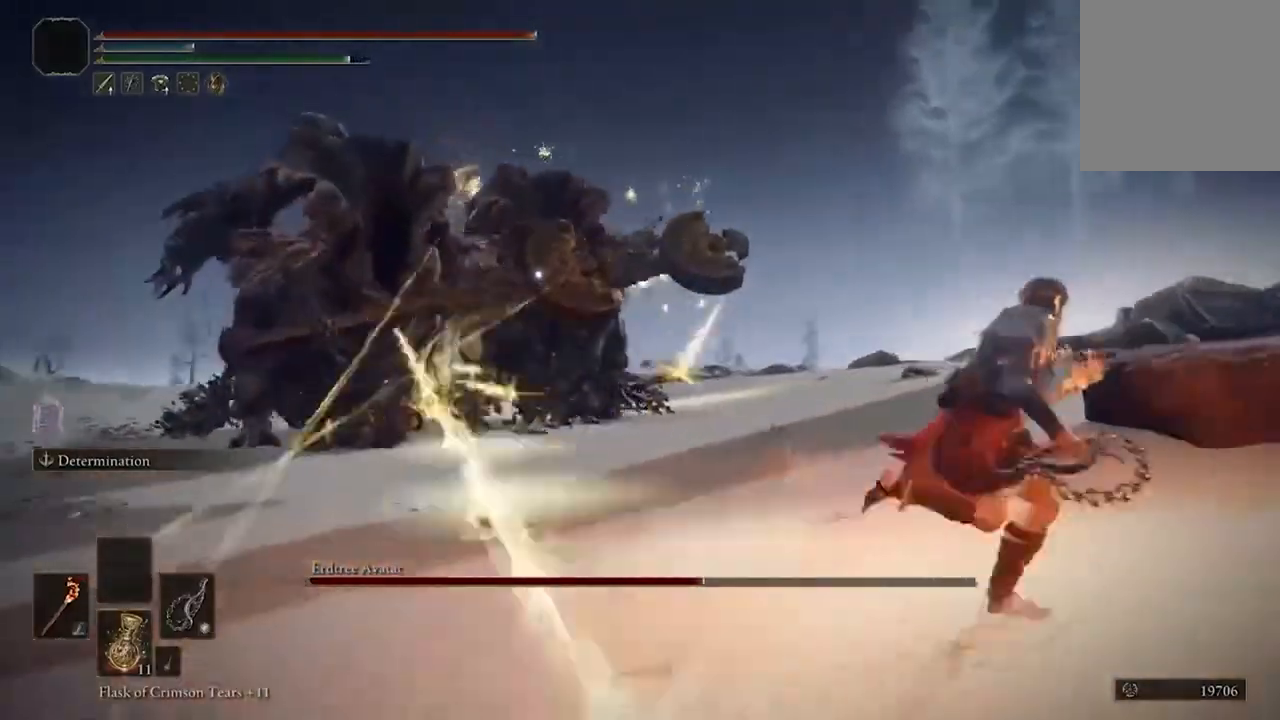
{"buttons": ["B"], "left_stick": "right", "right_stick": "center", "events": [[300, "A", "up"]]}
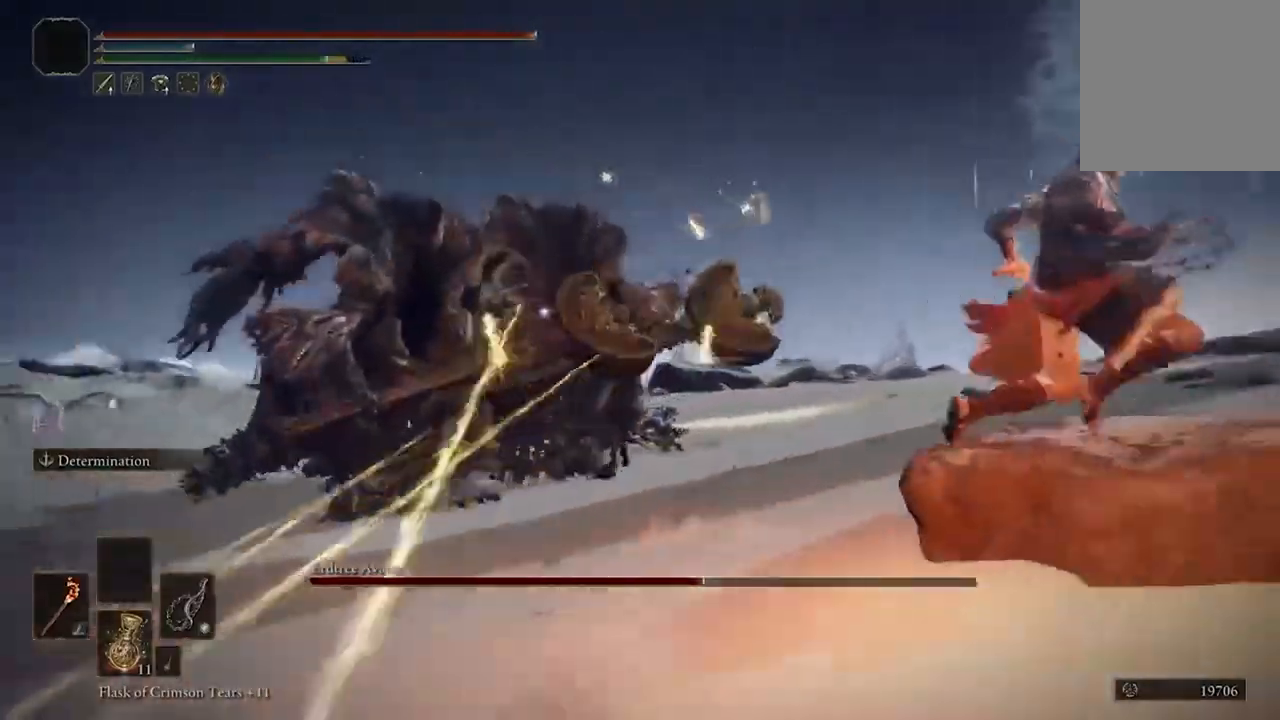
{"buttons": ["A", "B"], "left_stick": "right", "right_stick": "center", "events": [[400, "A", "down"]]}